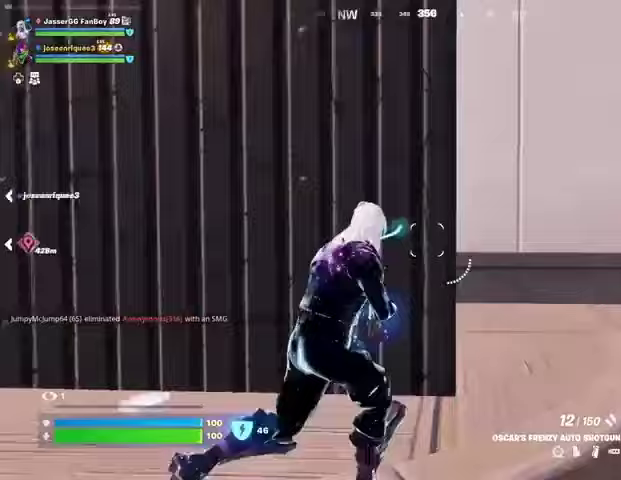
Gameplay with a controller (PlayStation layout); each line is a JSON object with the inputs held at the frame after it. "events" lists button and stick changes between this image and that frame as [ms after this image, input, new state], when the widget could be followed in between.
{"buttons": [], "left_stick": "up-right", "right_stick": "right", "events": [[133, "right_stick", "left"], [300, "right_stick", "center"], [367, "right_stick", "right"]]}
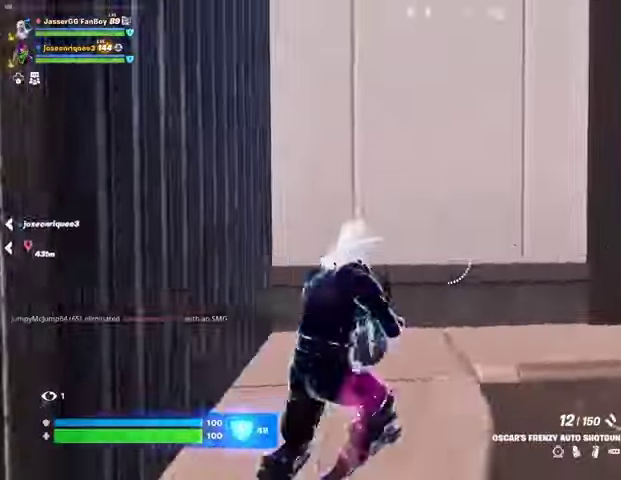
{"buttons": [], "left_stick": "up-right", "right_stick": "left", "events": [[33, "L3", "down"], [133, "right_stick", "center"], [167, "L3", "up"], [200, "right_stick", "left"], [333, "right_stick", "center"], [467, "right_stick", "left"]]}
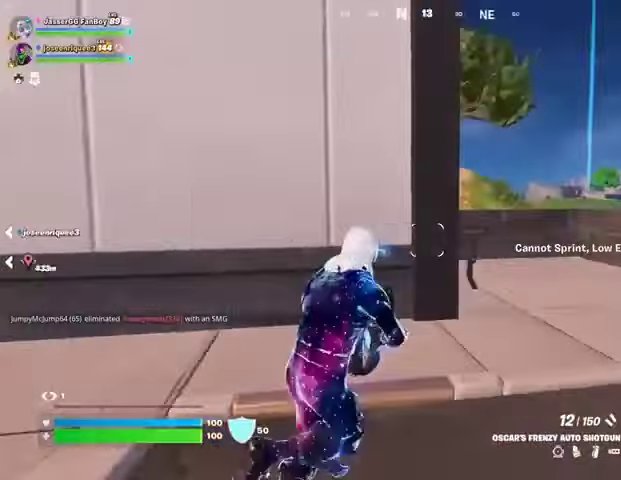
{"buttons": [], "left_stick": "up-right", "right_stick": "left", "events": [[100, "right_stick", "center"], [300, "right_stick", "left"]]}
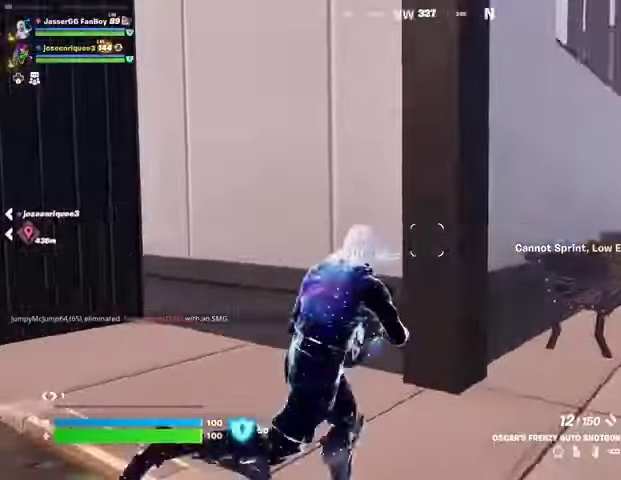
{"buttons": [], "left_stick": "up-right", "right_stick": "center", "events": [[67, "right_stick", "center"], [167, "right_stick", "right"], [333, "L3", "down"], [333, "right_stick", "up-left"], [467, "L3", "up"], [467, "right_stick", "center"]]}
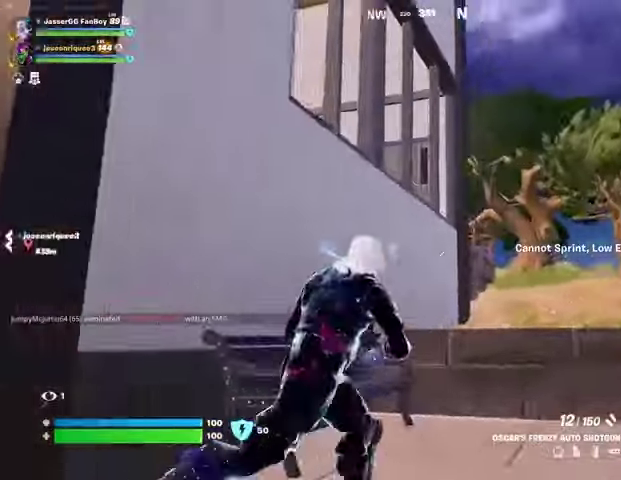
{"buttons": [], "left_stick": "up-left", "right_stick": "down-left", "events": [[33, "left_stick", "up"], [100, "right_stick", "up"], [167, "right_stick", "center"], [333, "CROSS", "down"], [433, "CROSS", "up"], [433, "right_stick", "down-left"], [500, "left_stick", "up-left"]]}
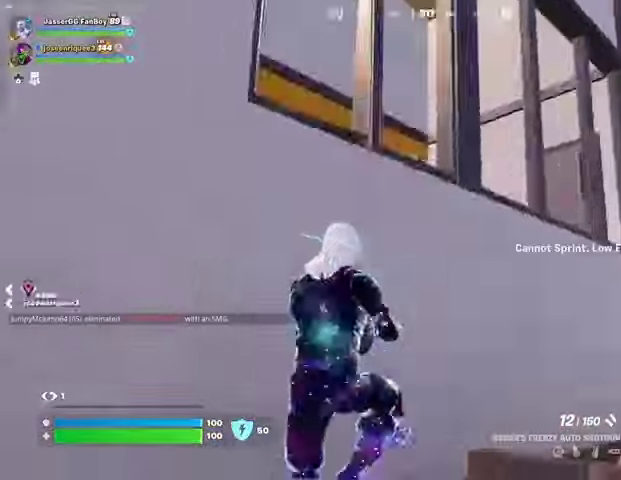
{"buttons": [], "left_stick": "up-left", "right_stick": "center", "events": [[167, "left_stick", "center"], [167, "right_stick", "center"], [200, "CROSS", "down"], [267, "CROSS", "up"], [400, "left_stick", "left"], [467, "left_stick", "up-left"]]}
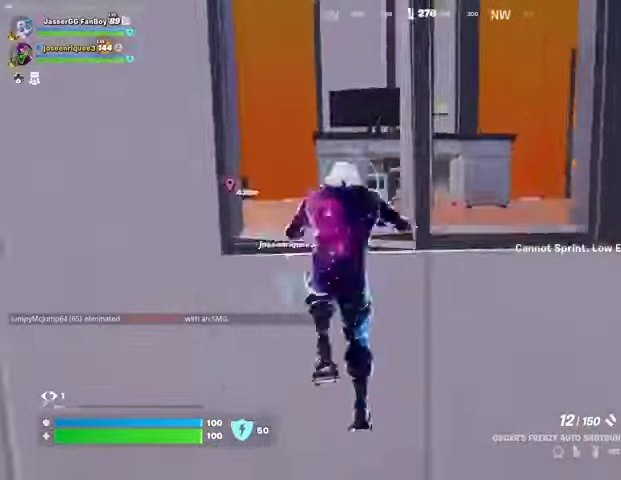
{"buttons": [], "left_stick": "up-right", "right_stick": "center", "events": [[33, "right_stick", "down"], [100, "right_stick", "center"], [267, "right_stick", "right"], [333, "left_stick", "up-right"], [333, "right_stick", "center"]]}
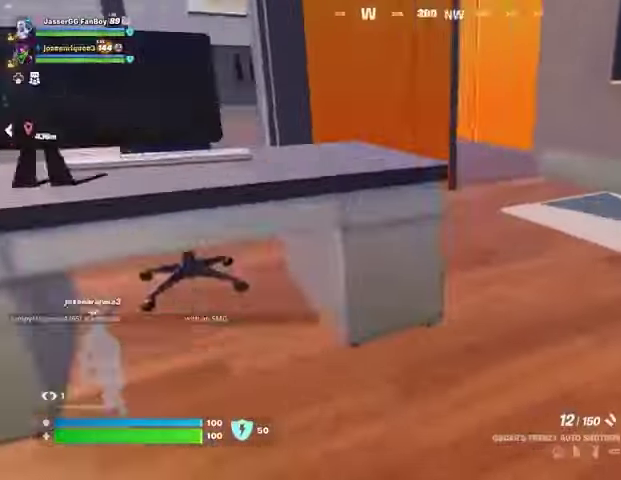
{"buttons": [], "left_stick": "up-right", "right_stick": "center", "events": [[33, "L3", "down"], [100, "L3", "up"], [233, "right_stick", "left"], [367, "right_stick", "center"]]}
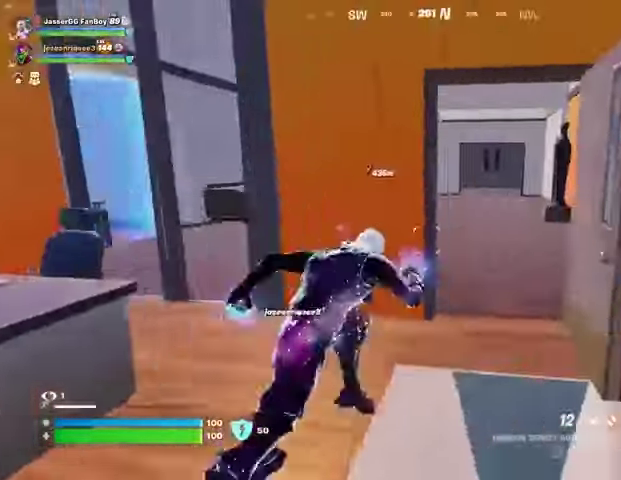
{"buttons": [], "left_stick": "up-right", "right_stick": "center", "events": [[200, "right_stick", "left"], [333, "right_stick", "center"]]}
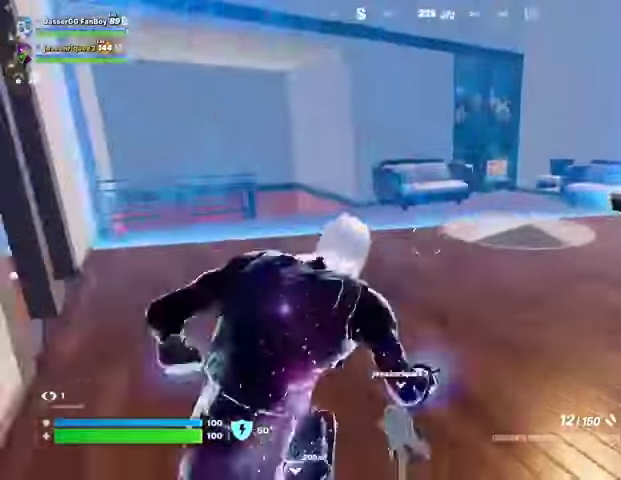
{"buttons": [], "left_stick": "up", "right_stick": "left", "events": [[133, "right_stick", "right"], [267, "right_stick", "center"], [300, "left_stick", "up"], [367, "right_stick", "left"]]}
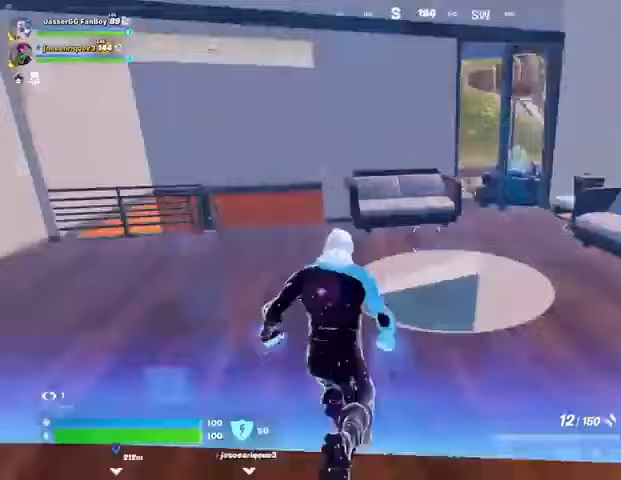
{"buttons": [], "left_stick": "up", "right_stick": "center", "events": [[100, "right_stick", "center"]]}
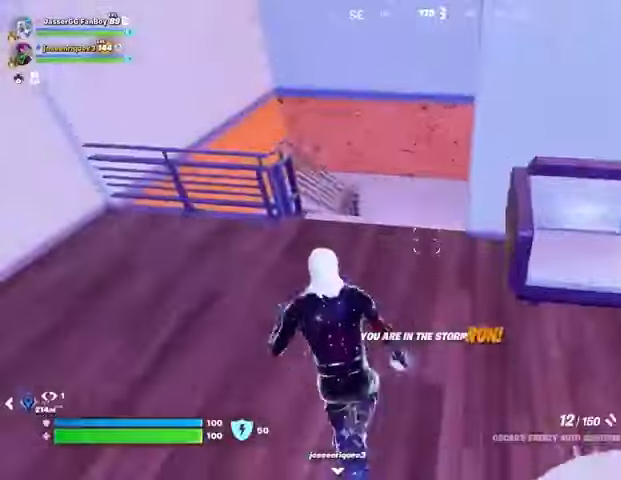
{"buttons": [], "left_stick": "up", "right_stick": "up-right", "events": [[100, "right_stick", "left"], [200, "right_stick", "center"], [500, "right_stick", "up-right"]]}
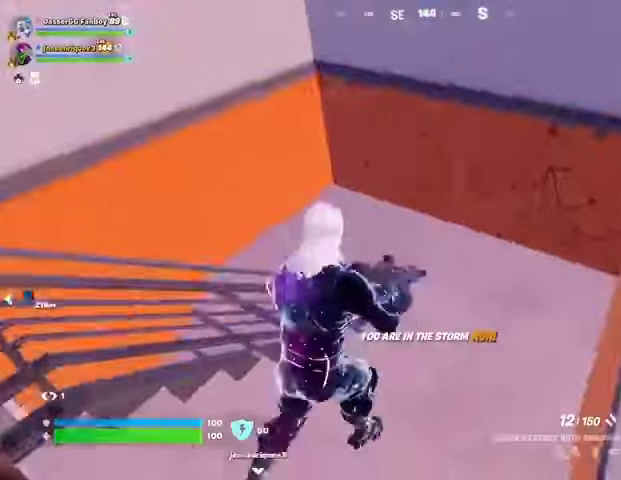
{"buttons": [], "left_stick": "up-right", "right_stick": "left", "events": [[100, "right_stick", "left"], [300, "left_stick", "up-right"]]}
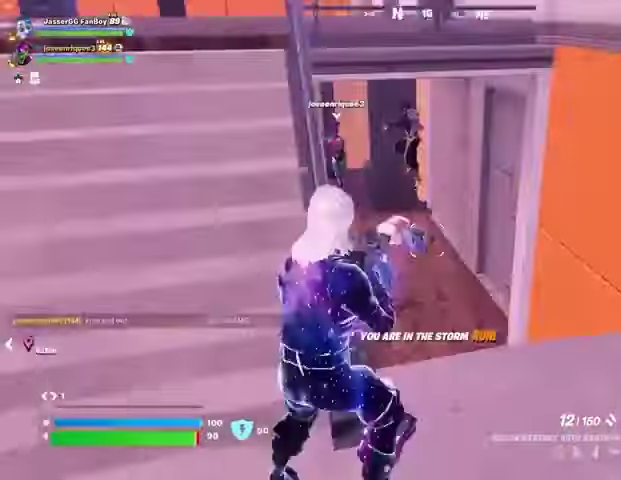
{"buttons": [], "left_stick": "up", "right_stick": "center", "events": [[233, "right_stick", "center"], [333, "right_stick", "up-right"], [367, "left_stick", "up"], [400, "right_stick", "center"]]}
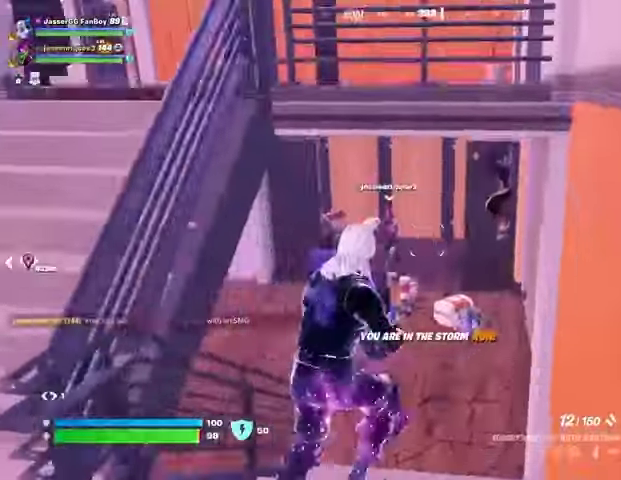
{"buttons": ["R2"], "left_stick": "up", "right_stick": "center", "events": [[100, "right_stick", "left"], [200, "right_stick", "center"], [300, "right_stick", "right"], [467, "R2", "down"], [500, "right_stick", "center"]]}
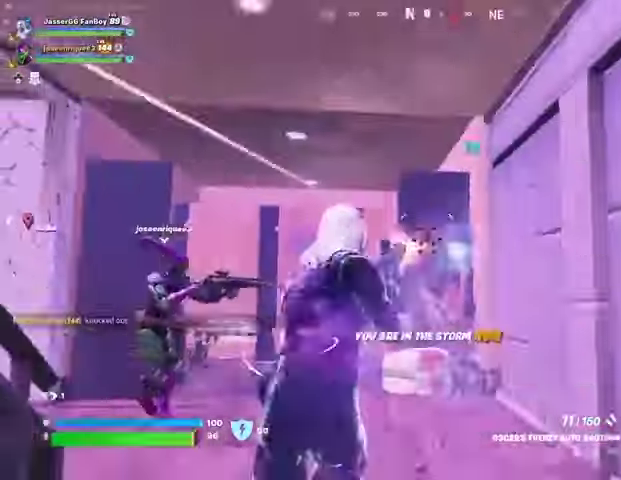
{"buttons": [], "left_stick": "left", "right_stick": "down", "events": [[33, "R2", "up"], [233, "right_stick", "up-right"], [267, "left_stick", "right"], [433, "left_stick", "down"], [433, "right_stick", "down"], [500, "left_stick", "left"]]}
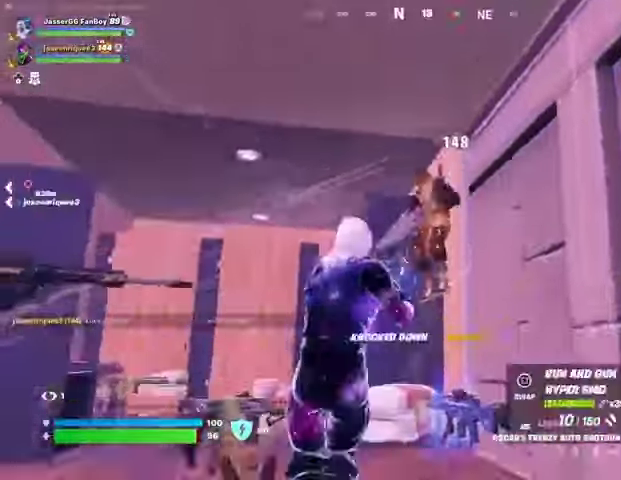
{"buttons": [], "left_stick": "left", "right_stick": "center", "events": [[33, "right_stick", "down-left"], [133, "L3", "down"], [167, "right_stick", "left"], [200, "L3", "up"], [200, "left_stick", "up"], [300, "left_stick", "right"], [400, "left_stick", "down"], [467, "left_stick", "left"], [500, "right_stick", "center"]]}
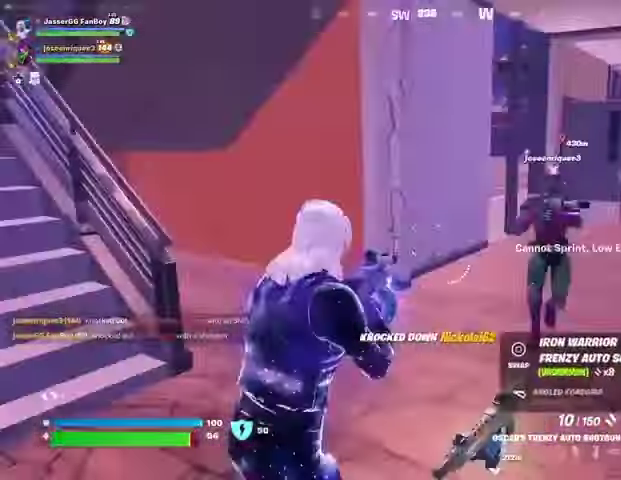
{"buttons": [], "left_stick": "left", "right_stick": "right", "events": [[400, "right_stick", "right"]]}
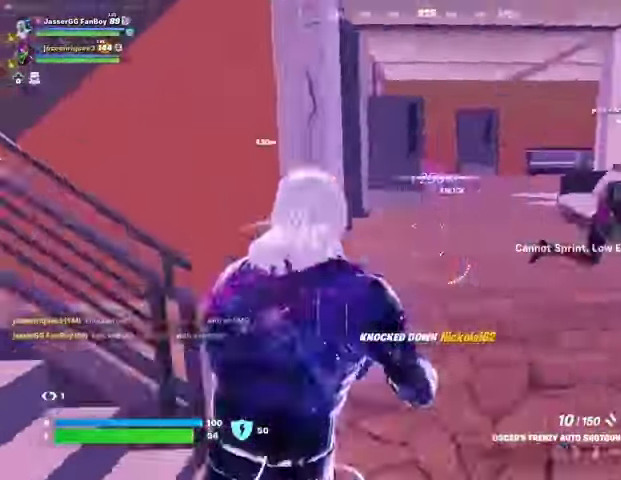
{"buttons": [], "left_stick": "center", "right_stick": "up", "events": [[100, "R1", "down"], [133, "left_stick", "center"], [200, "R1", "up"], [267, "right_stick", "center"], [333, "R3", "down"], [433, "L1", "down"], [433, "R3", "up"], [433, "right_stick", "up"], [500, "L1", "up"]]}
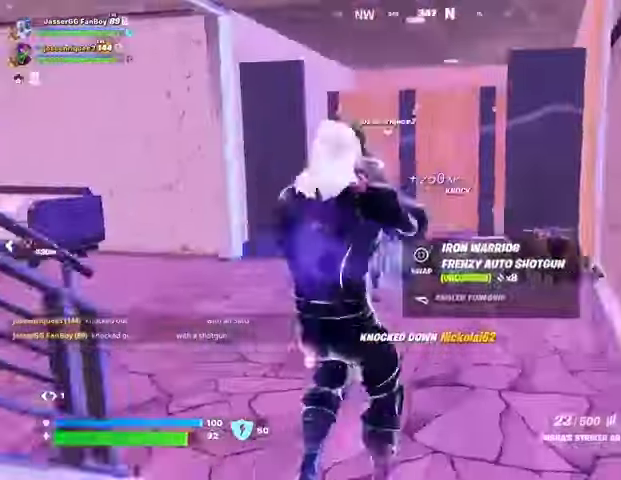
{"buttons": ["R2"], "left_stick": "center", "right_stick": "center", "events": [[33, "right_stick", "right"], [133, "right_stick", "center"], [433, "R2", "down"]]}
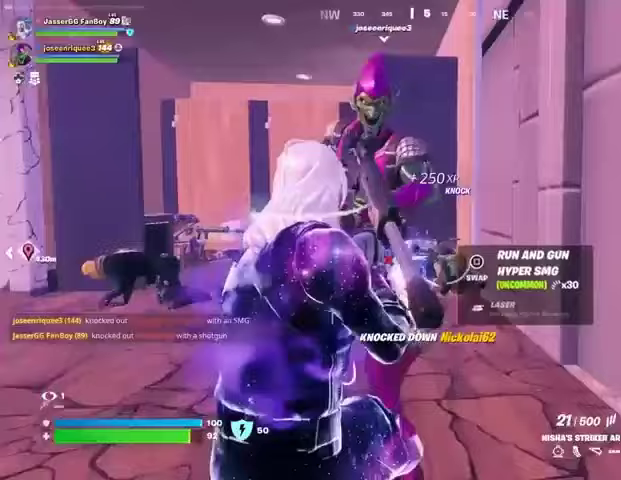
{"buttons": ["R2"], "left_stick": "right", "right_stick": "down-left", "events": [[133, "right_stick", "down"], [233, "right_stick", "center"], [267, "left_stick", "right"], [300, "R3", "down"], [367, "R3", "up"], [400, "right_stick", "down-left"]]}
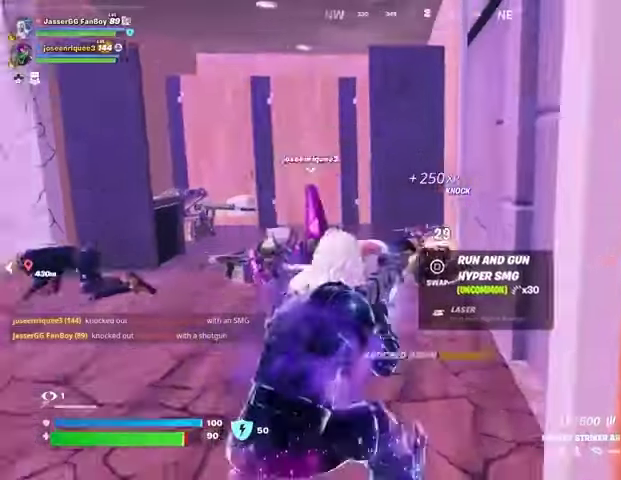
{"buttons": [], "left_stick": "up-left", "right_stick": "left", "events": [[100, "right_stick", "center"], [133, "left_stick", "up"], [300, "R2", "up"], [333, "right_stick", "left"], [467, "left_stick", "up-left"]]}
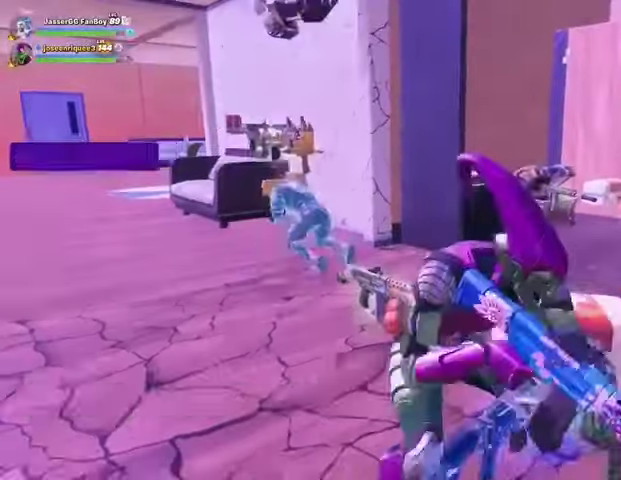
{"buttons": ["L1"], "left_stick": "up-left", "right_stick": "center", "events": [[33, "right_stick", "center"], [500, "L1", "down"]]}
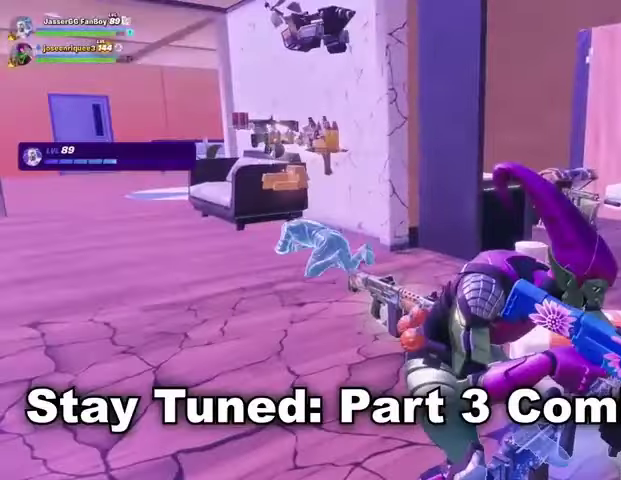
{"buttons": [], "left_stick": "up-left", "right_stick": "right", "events": [[67, "L1", "up"], [133, "TRIANGLE", "down"], [200, "TRIANGLE", "up"], [367, "right_stick", "right"]]}
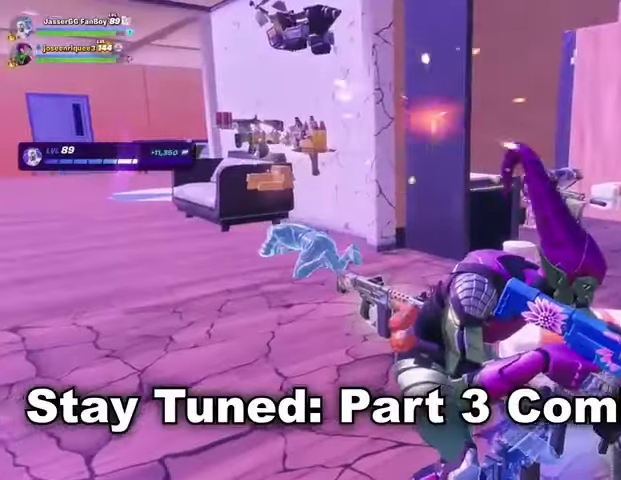
{"buttons": [], "left_stick": "up-left", "right_stick": "right", "events": []}
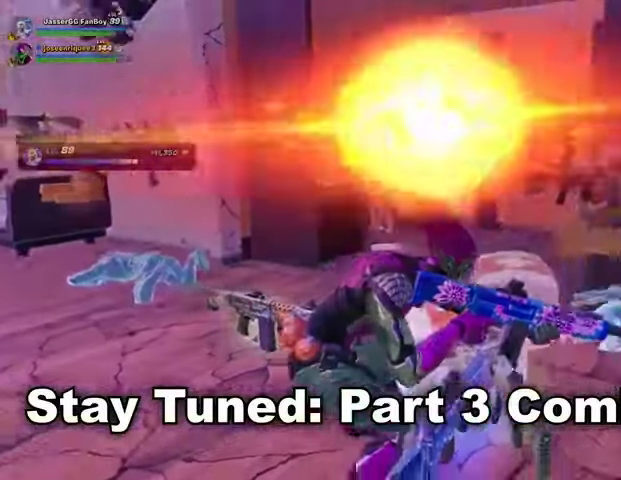
{"buttons": [], "left_stick": "up-left", "right_stick": "center", "events": [[267, "right_stick", "center"]]}
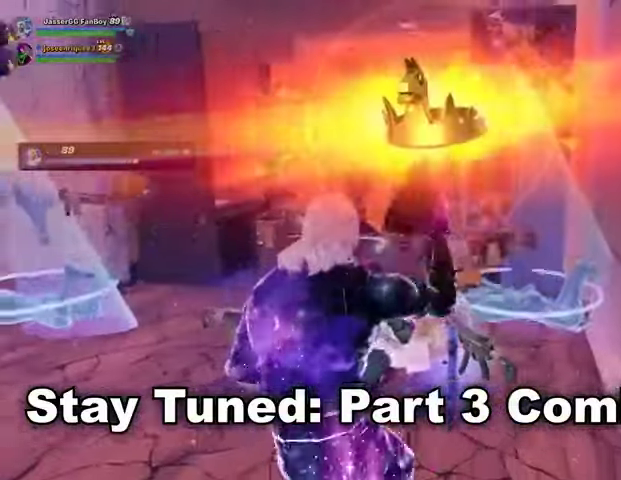
{"buttons": [], "left_stick": "up-left", "right_stick": "center", "events": []}
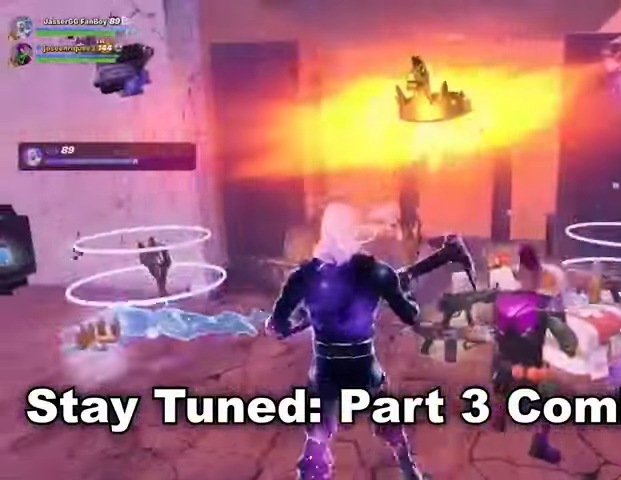
{"buttons": [], "left_stick": "up-left", "right_stick": "right", "events": [[67, "right_stick", "right"]]}
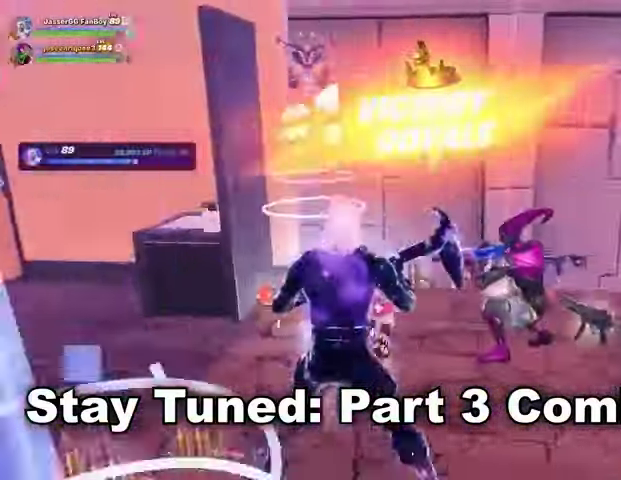
{"buttons": [], "left_stick": "center", "right_stick": "center"}
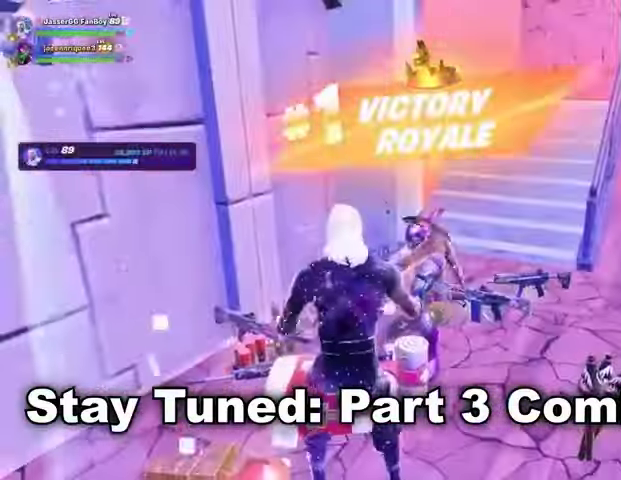
{"buttons": [], "left_stick": "center", "right_stick": "center", "events": []}